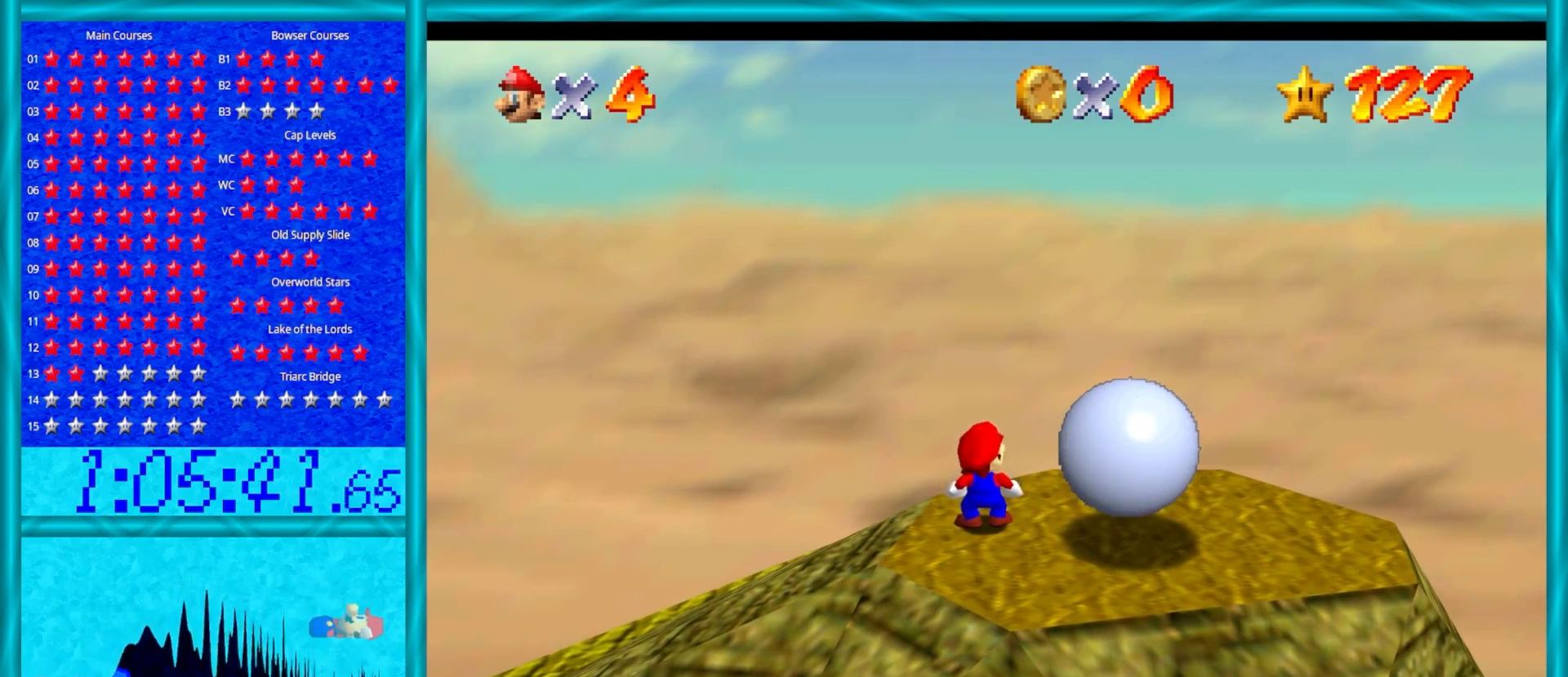
Gameplay with a controller (Nintendo layout); each line is a JSON object with the inputs held at the frame after it. "events" lists button and stick changes between this image and that frame as [ms after this image, input, new state], when the widget could be followed in between. Not read: L1 L3 R3.
{"buttons": [], "left_stick": "up", "events": [[333, "left_stick", "up"]]}
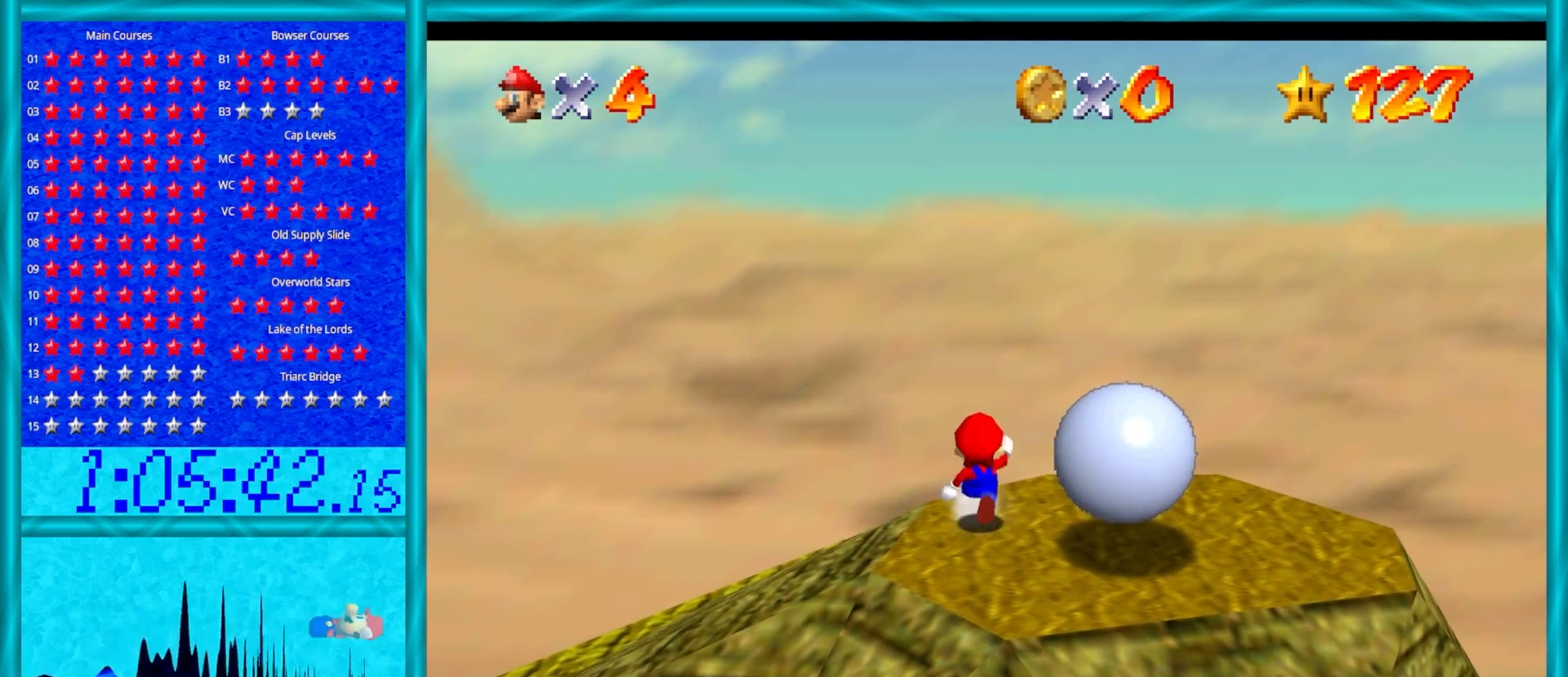
{"buttons": [], "left_stick": "up", "events": [[333, "C_UP", "down"], [433, "C_UP", "up"]]}
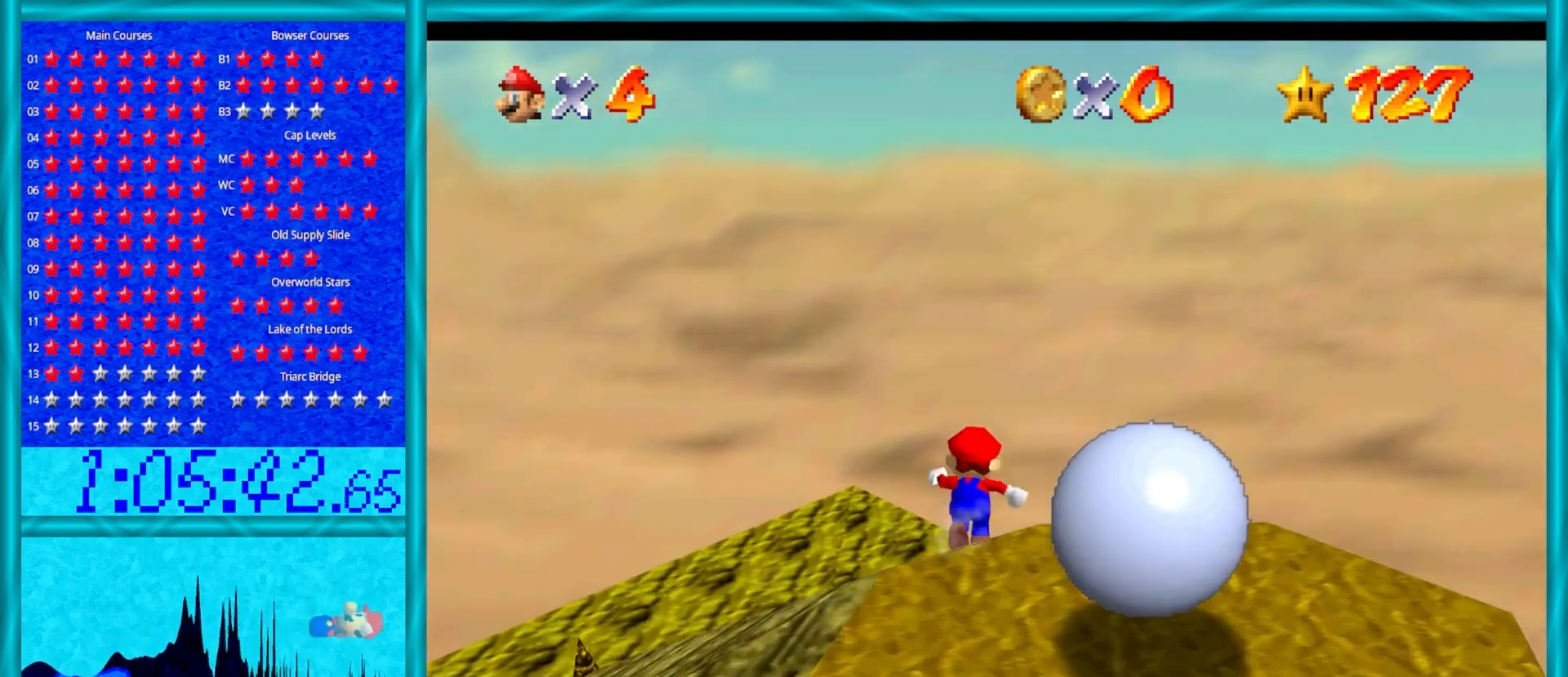
{"buttons": [], "left_stick": "up", "events": []}
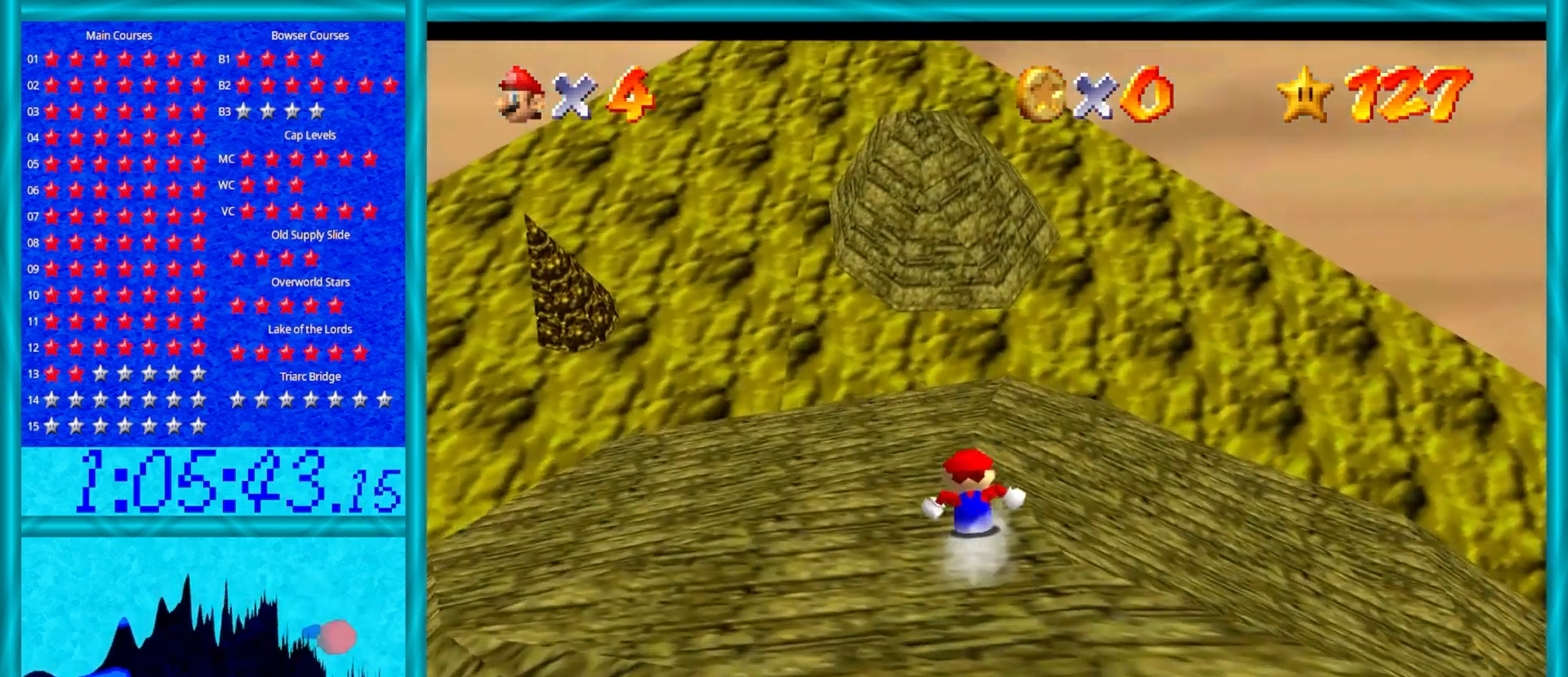
{"buttons": [], "left_stick": "up", "events": []}
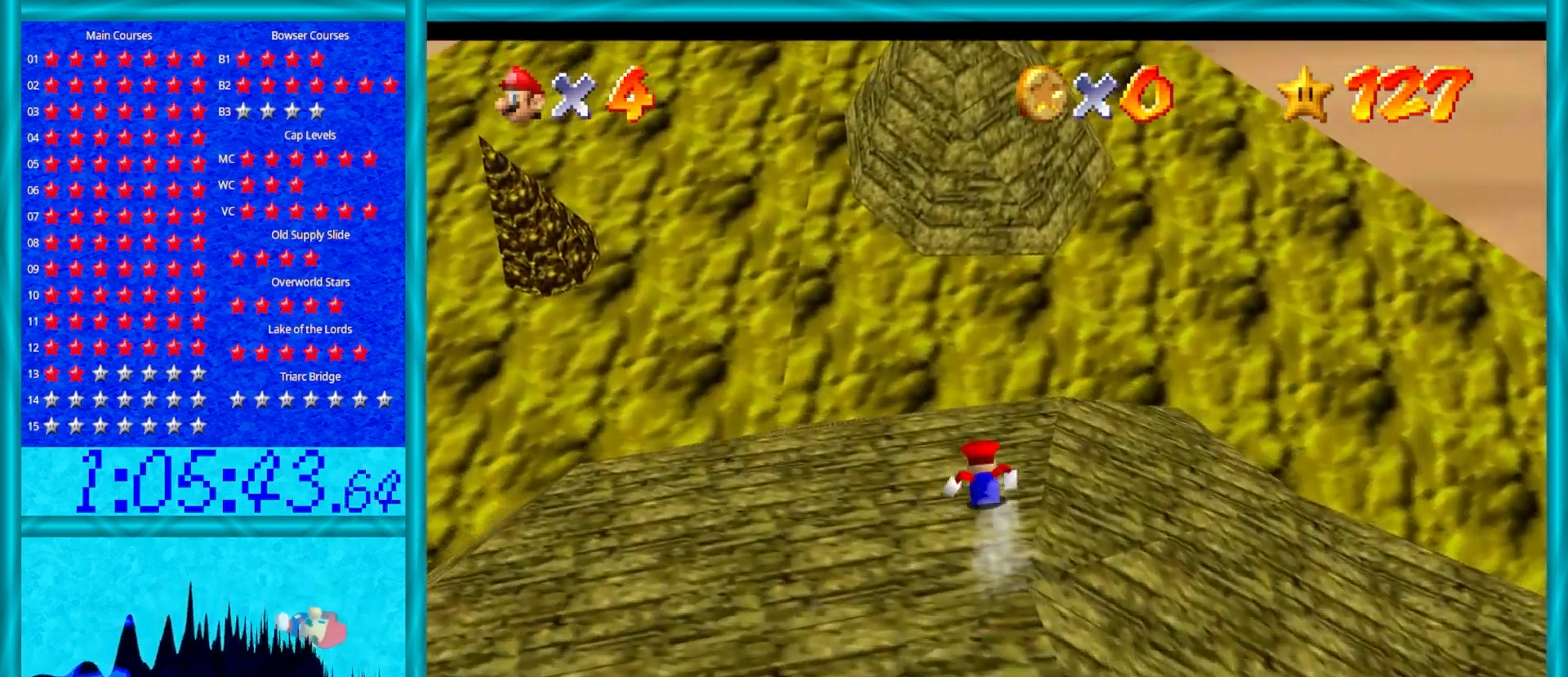
{"buttons": ["A"], "left_stick": "up", "events": [[233, "A", "down"]]}
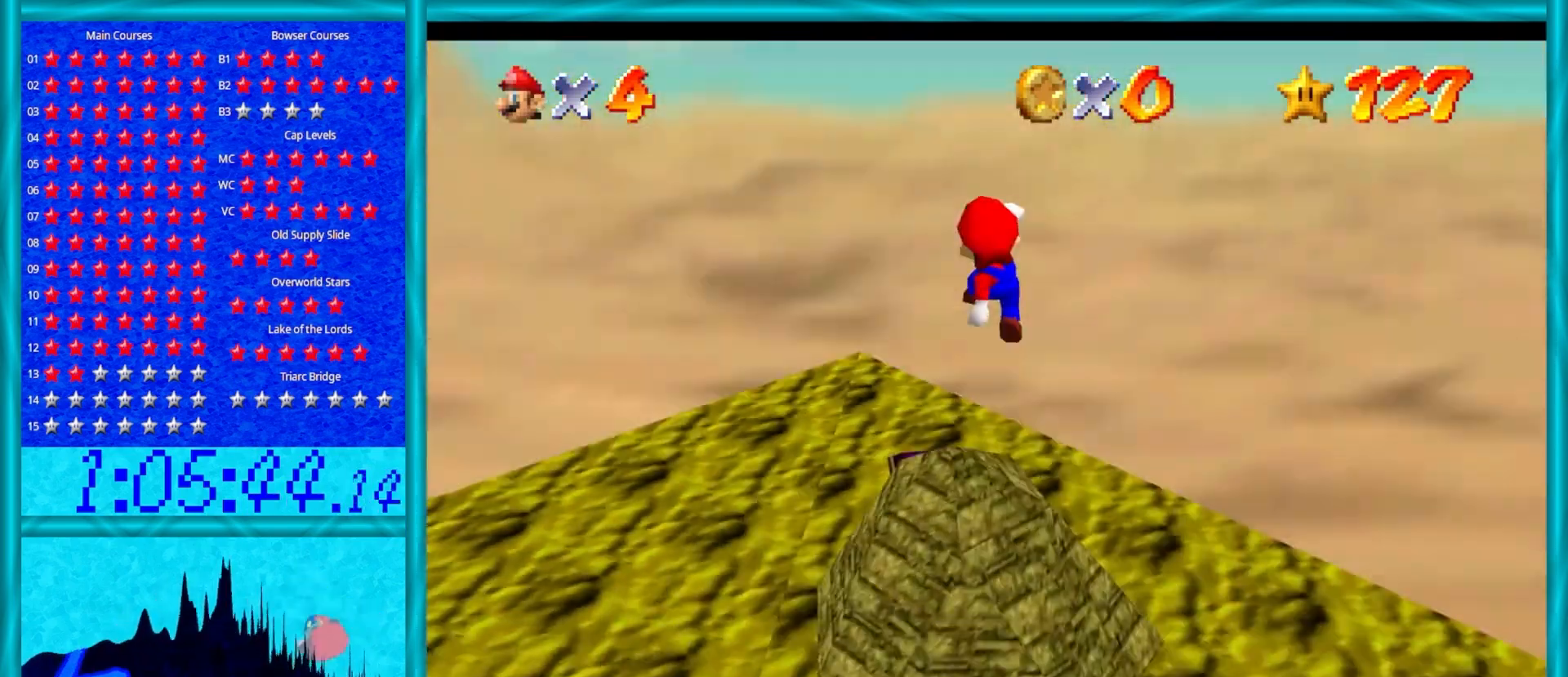
{"buttons": ["A"], "left_stick": "down", "events": [[333, "left_stick", "down"]]}
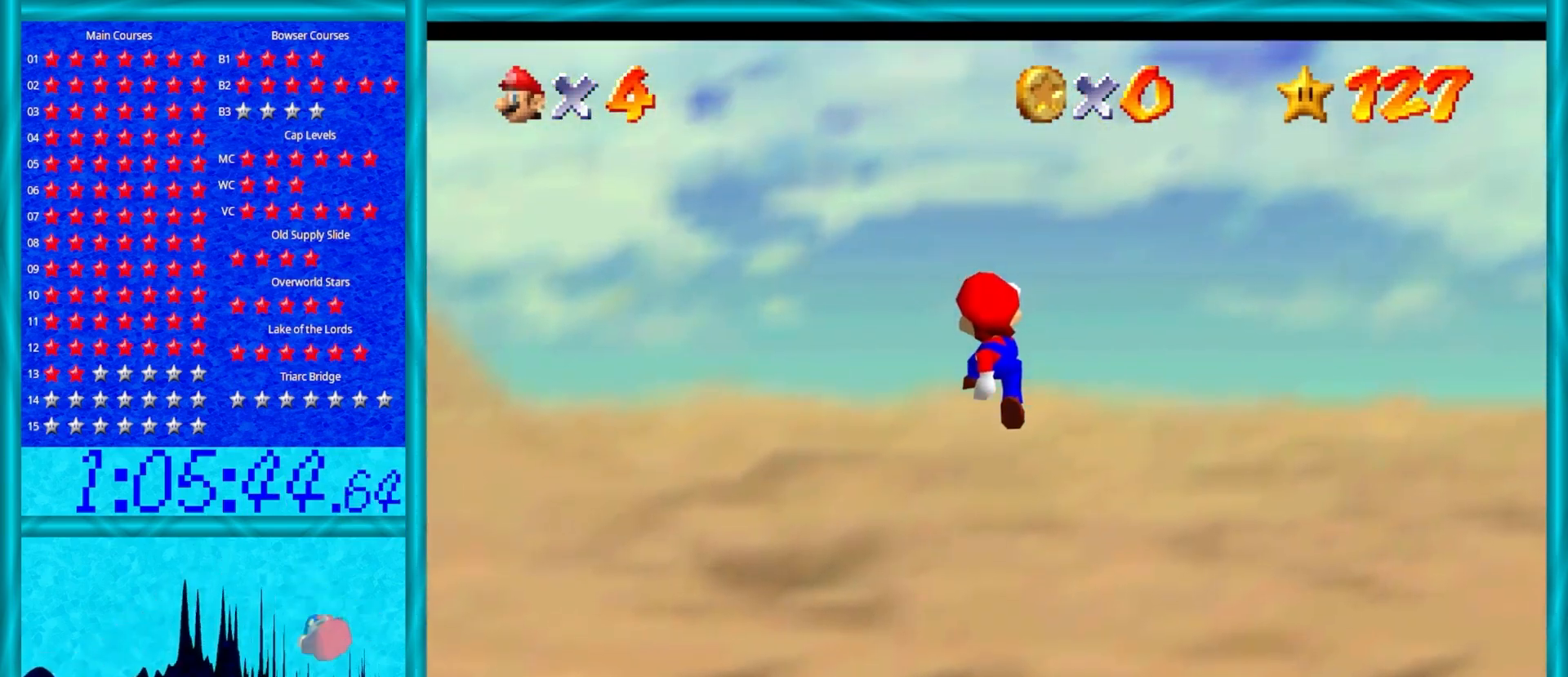
{"buttons": ["A", "B"], "left_stick": "down", "events": [[150, "left_stick", "center"], [267, "left_stick", "down"], [433, "B", "down"]]}
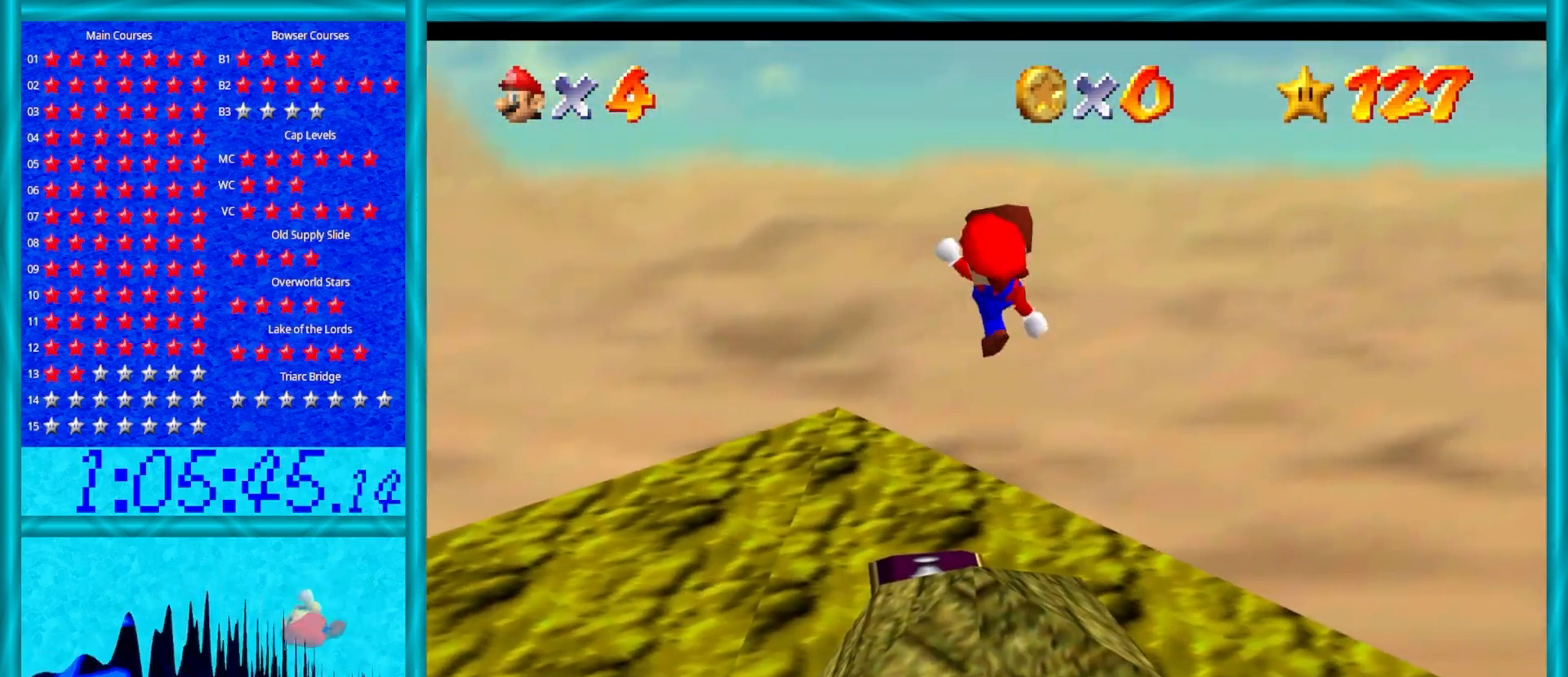
{"buttons": ["C_RIGHT"], "left_stick": "center", "events": [[17, "left_stick", "up"], [50, "B", "up"], [117, "A", "up"], [250, "C_RIGHT", "down"], [250, "left_stick", "down"], [367, "C_RIGHT", "up"], [483, "C_RIGHT", "down"], [483, "left_stick", "center"]]}
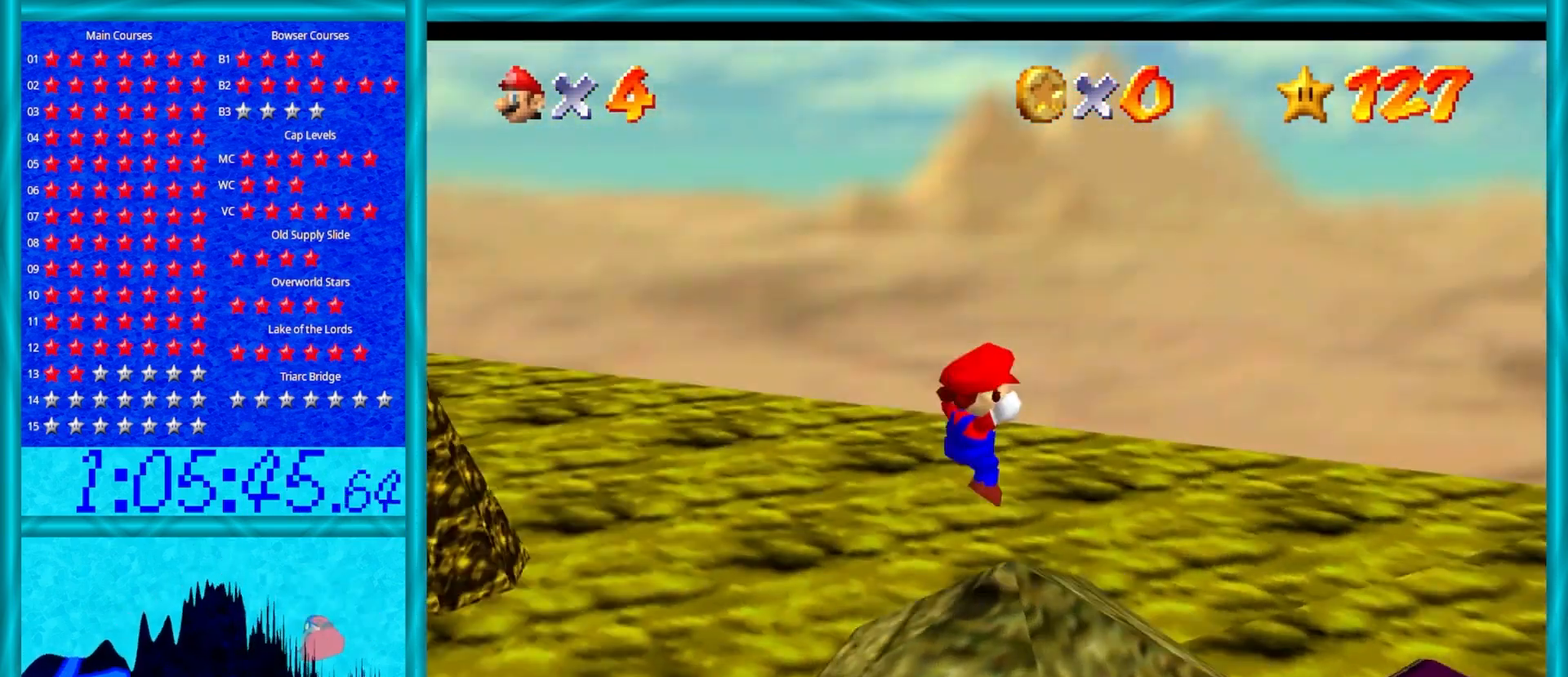
{"buttons": [], "left_stick": "right", "events": [[83, "C_RIGHT", "up"], [217, "left_stick", "right"]]}
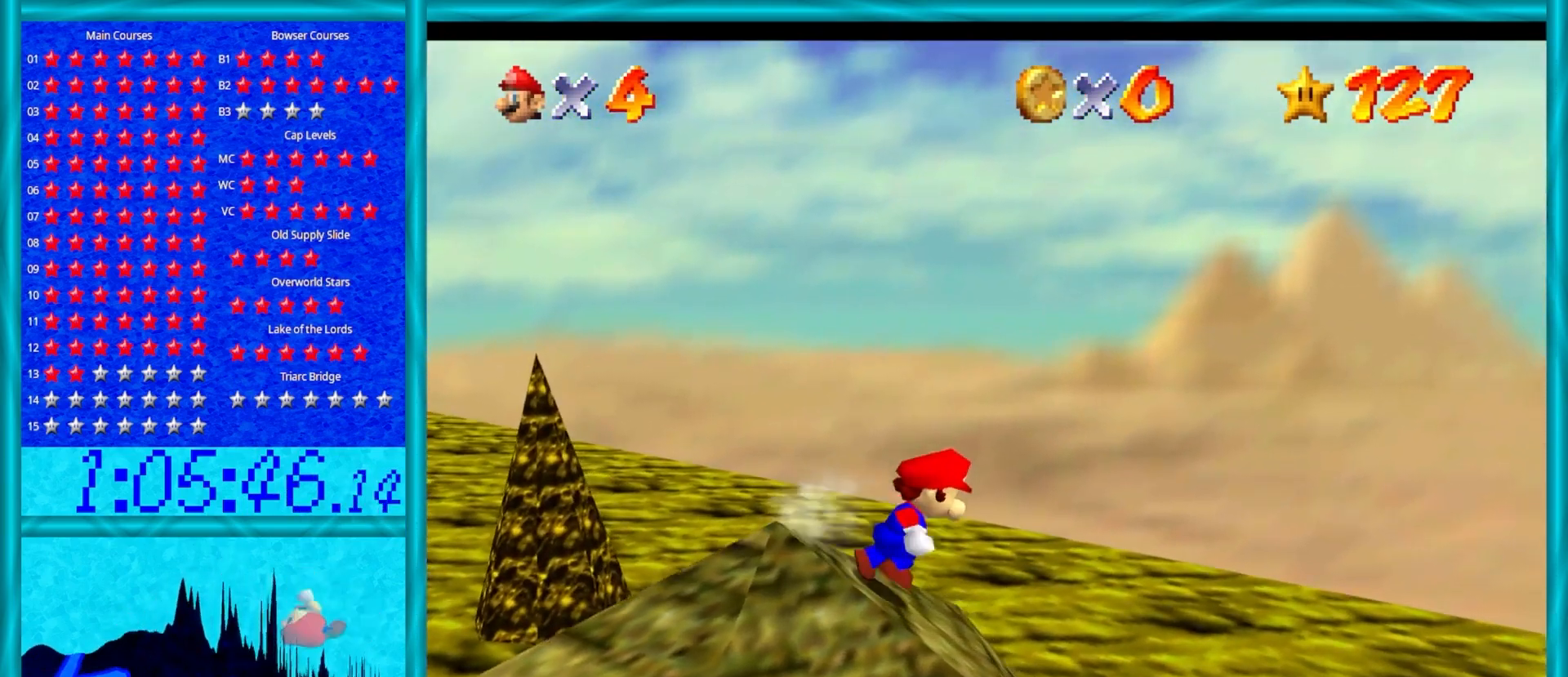
{"buttons": ["A"], "left_stick": "center", "events": [[133, "A", "down"], [400, "left_stick", "center"]]}
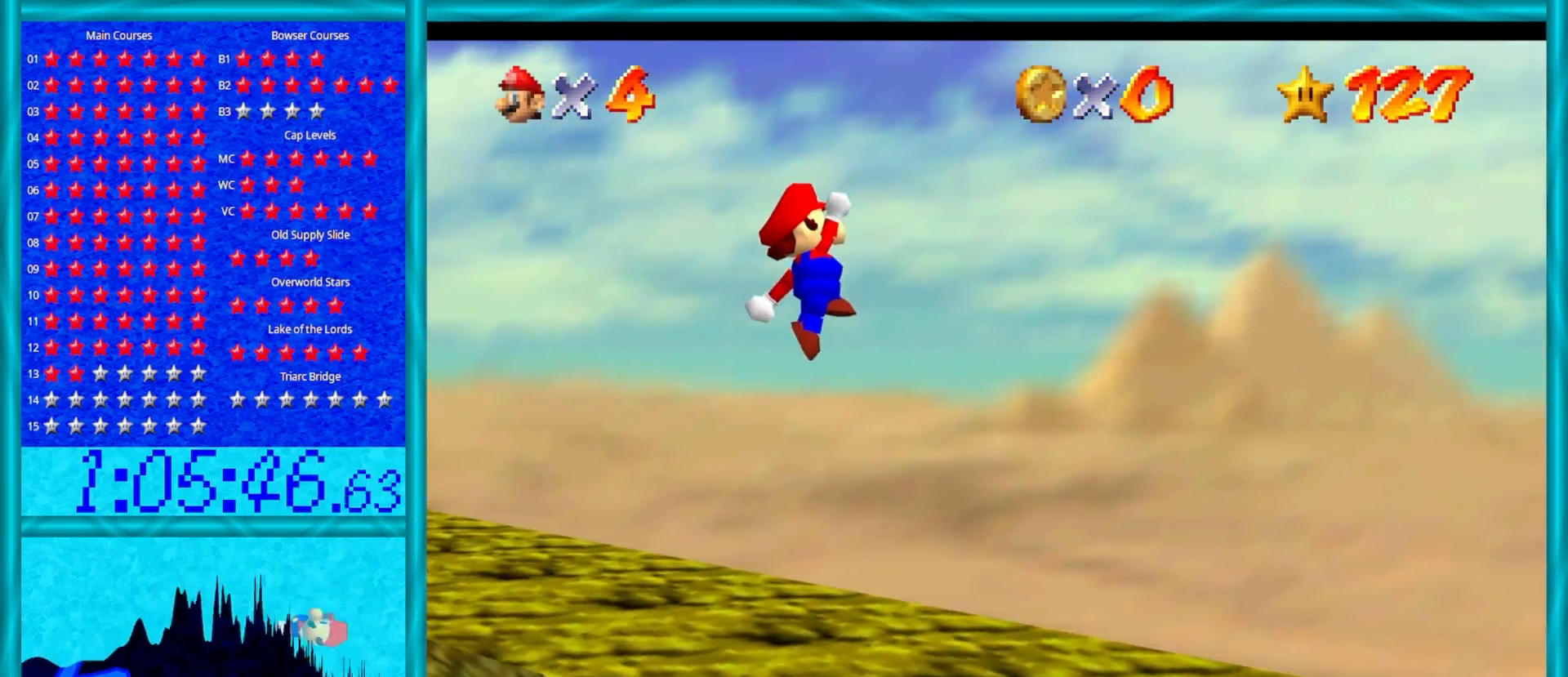
{"buttons": ["A"], "left_stick": "center", "events": [[17, "left_stick", "left"], [267, "left_stick", "center"]]}
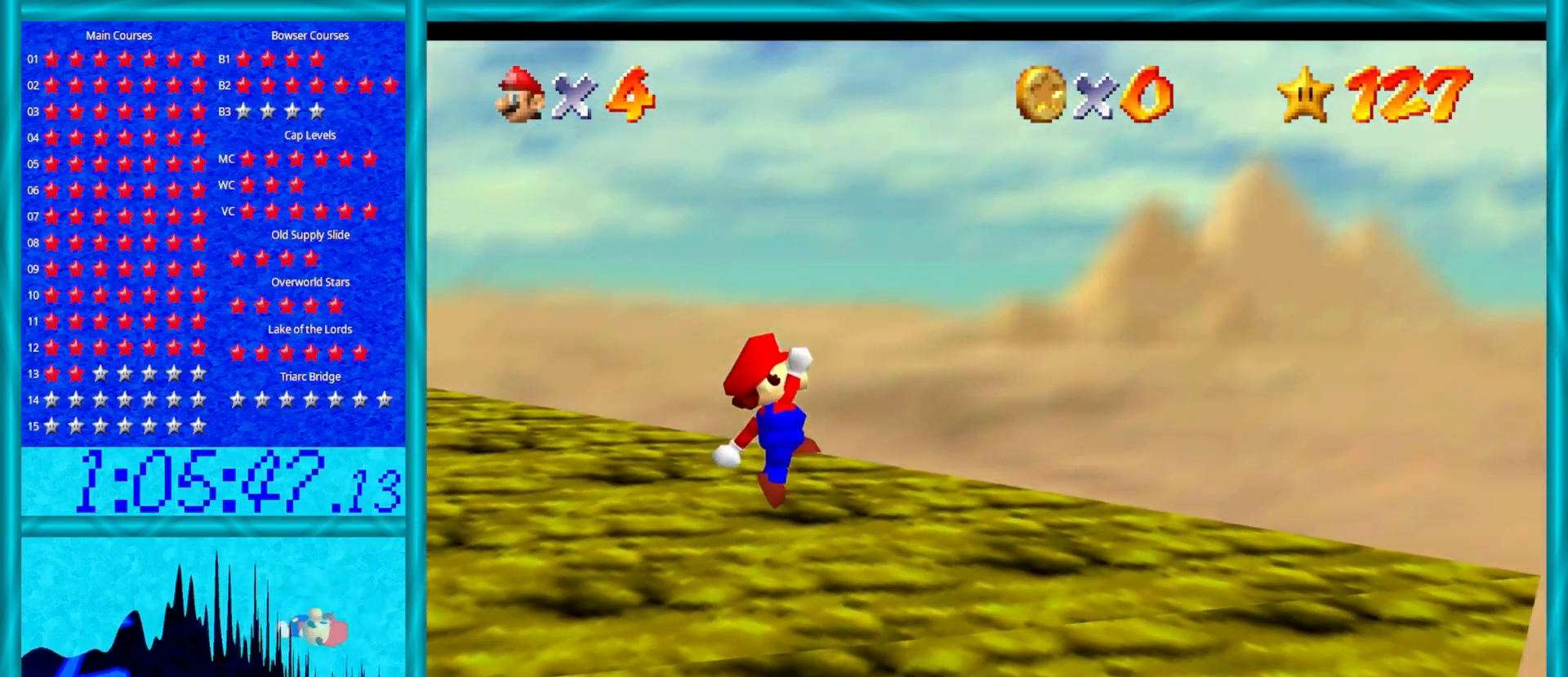
{"buttons": [], "left_stick": "center", "events": [[83, "B", "down"], [83, "left_stick", "down-left"], [183, "B", "up"], [217, "A", "up"], [283, "left_stick", "up-left"], [350, "C_RIGHT", "down"], [383, "left_stick", "down-left"], [450, "C_RIGHT", "up"], [450, "left_stick", "center"]]}
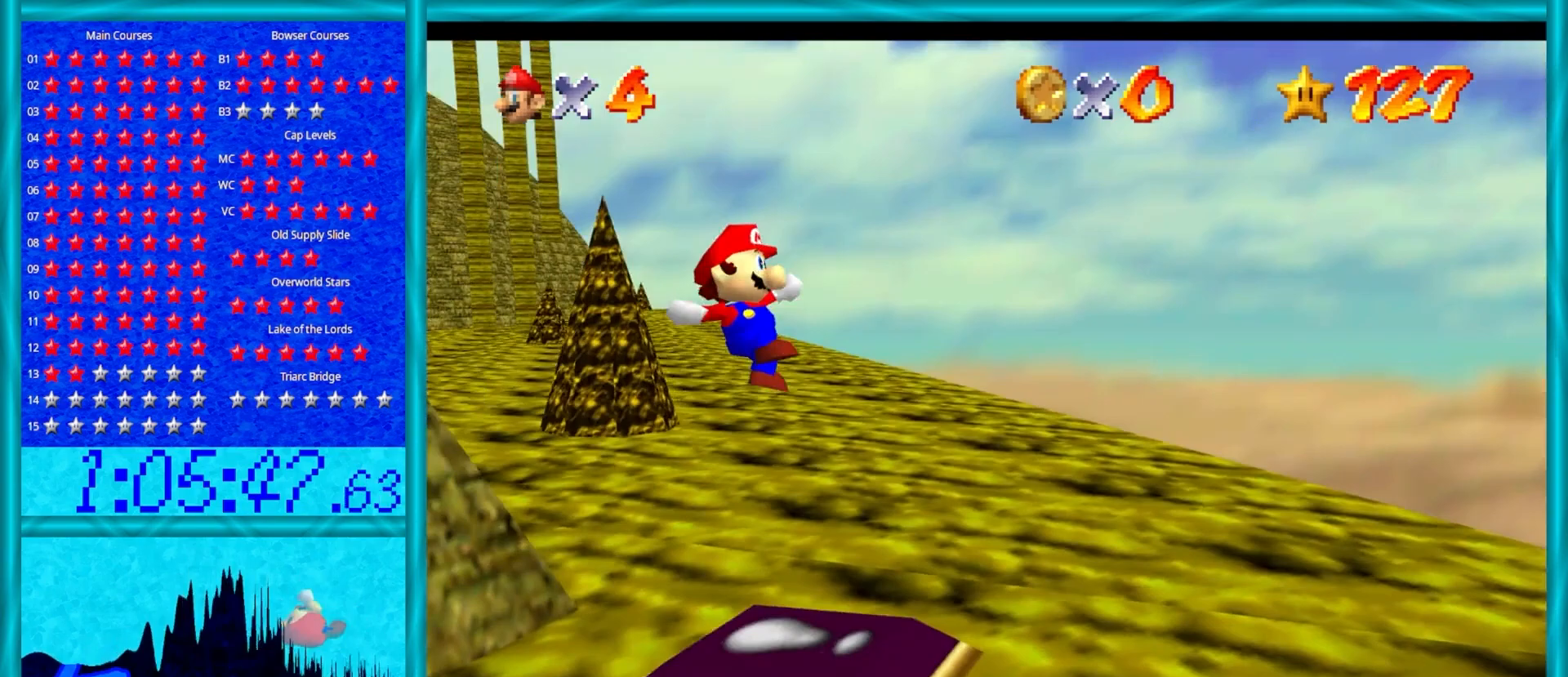
{"buttons": [], "left_stick": "right", "events": [[50, "C_RIGHT", "down"], [183, "C_RIGHT", "up"], [467, "left_stick", "right"]]}
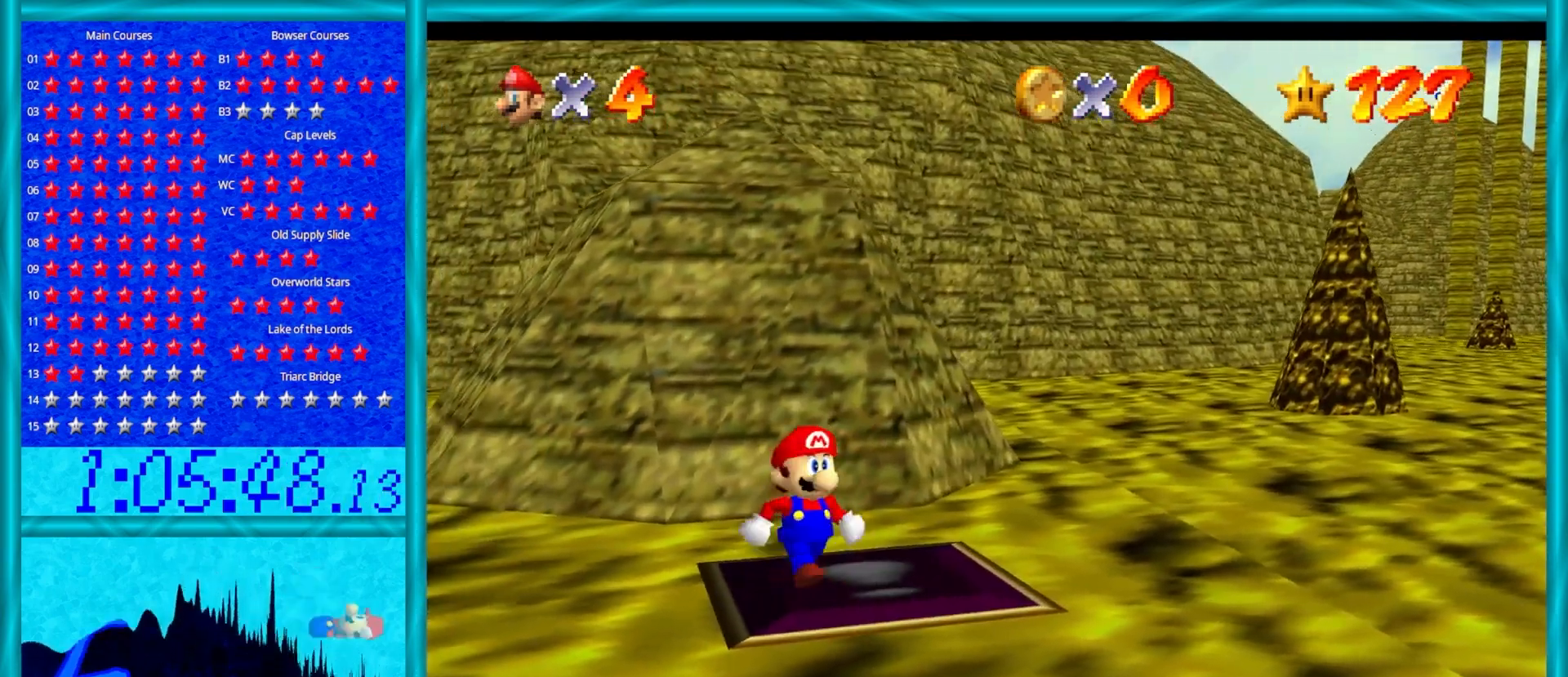
{"buttons": ["Z"], "left_stick": "up", "events": [[217, "left_stick", "up"], [500, "Z", "down"]]}
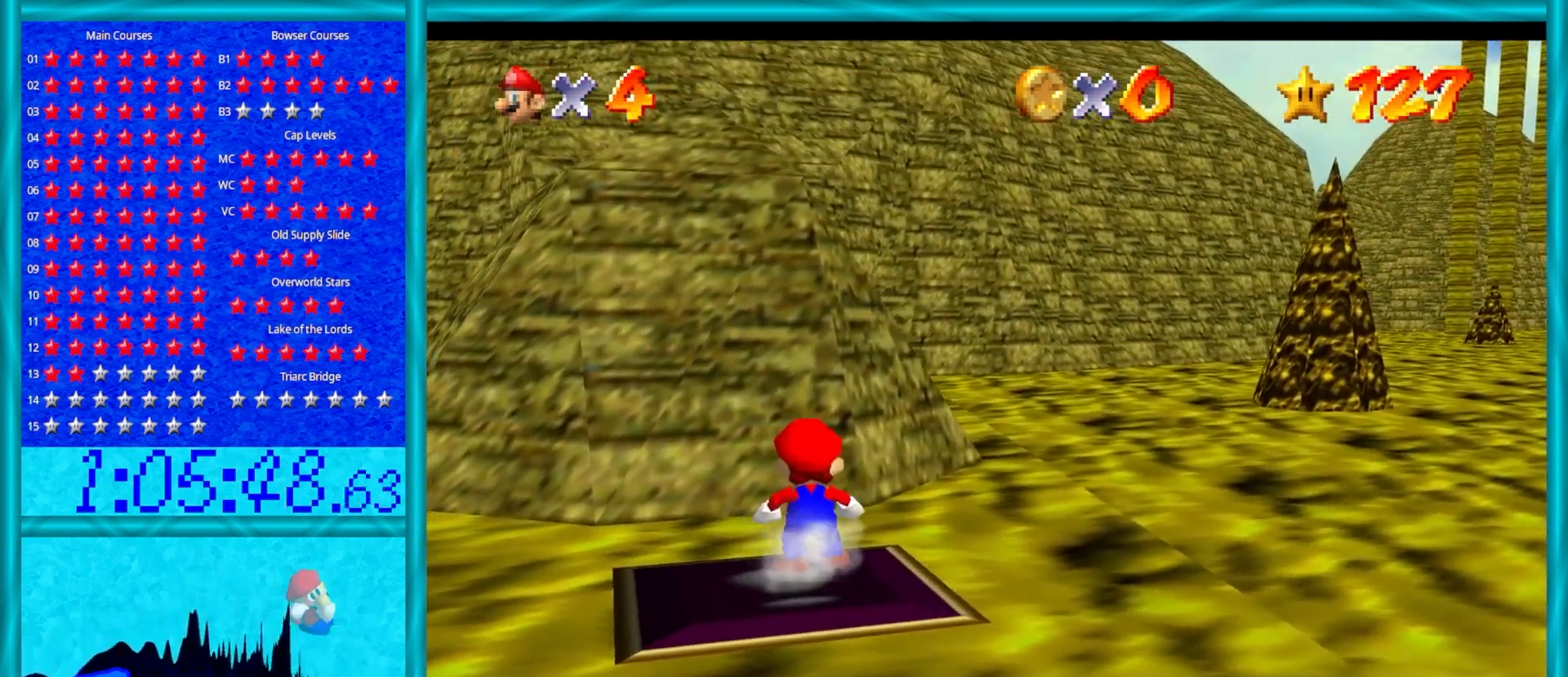
{"buttons": ["A", "Z"], "left_stick": "up-left", "events": [[50, "A", "down"], [333, "left_stick", "up-left"]]}
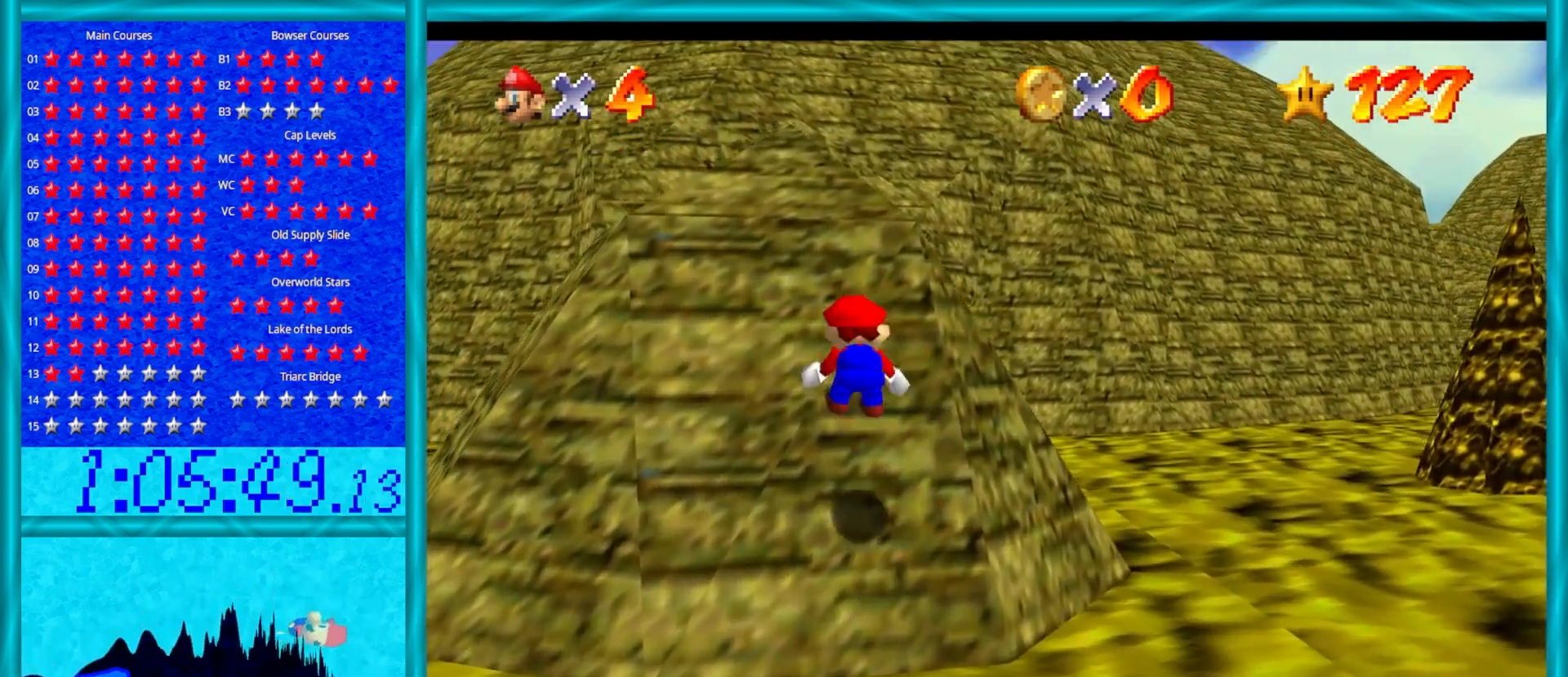
{"buttons": [], "left_stick": "up-left", "events": [[50, "A", "up"], [150, "Z", "up"]]}
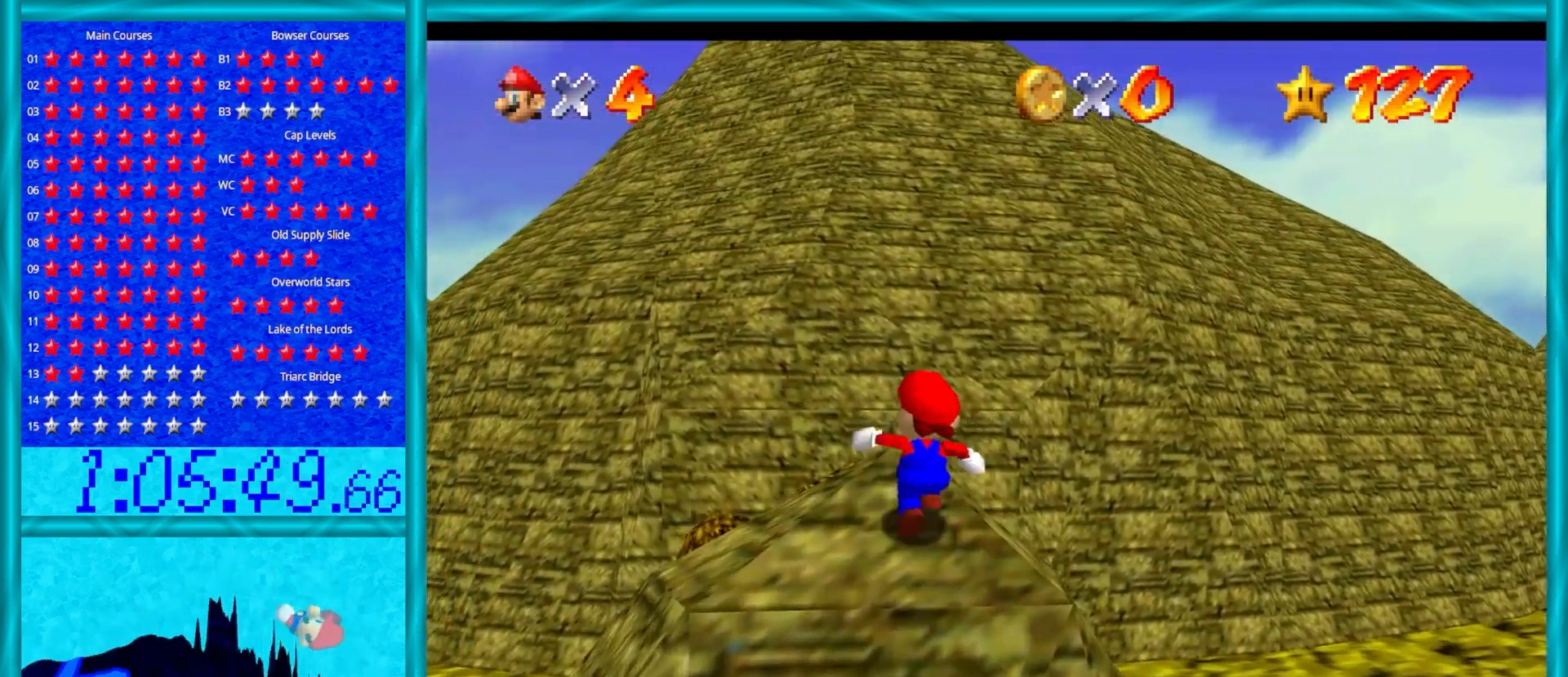
{"buttons": ["A", "Z"], "left_stick": "up", "events": [[50, "left_stick", "up"], [450, "Z", "down"], [483, "A", "down"]]}
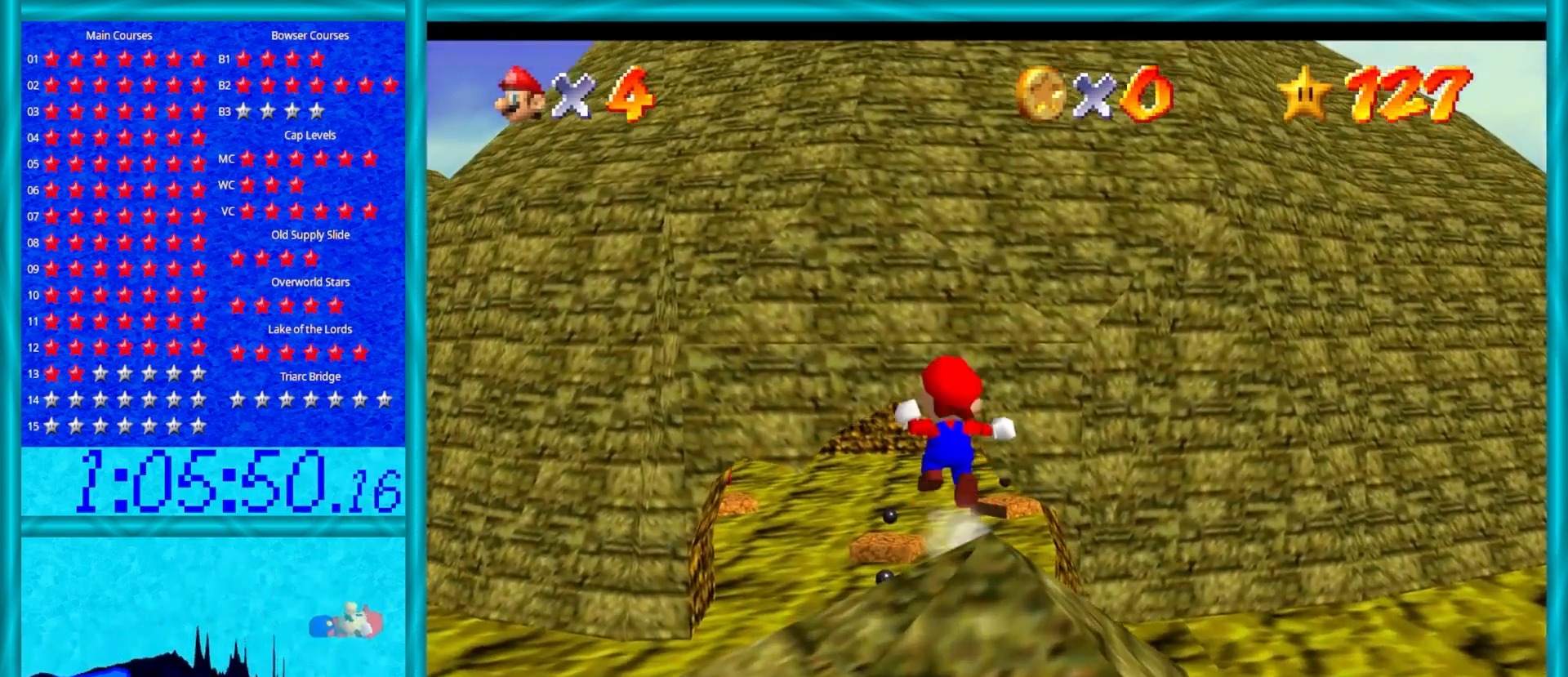
{"buttons": [], "left_stick": "down-right", "events": [[417, "Z", "up"], [483, "A", "up"], [500, "left_stick", "down-right"]]}
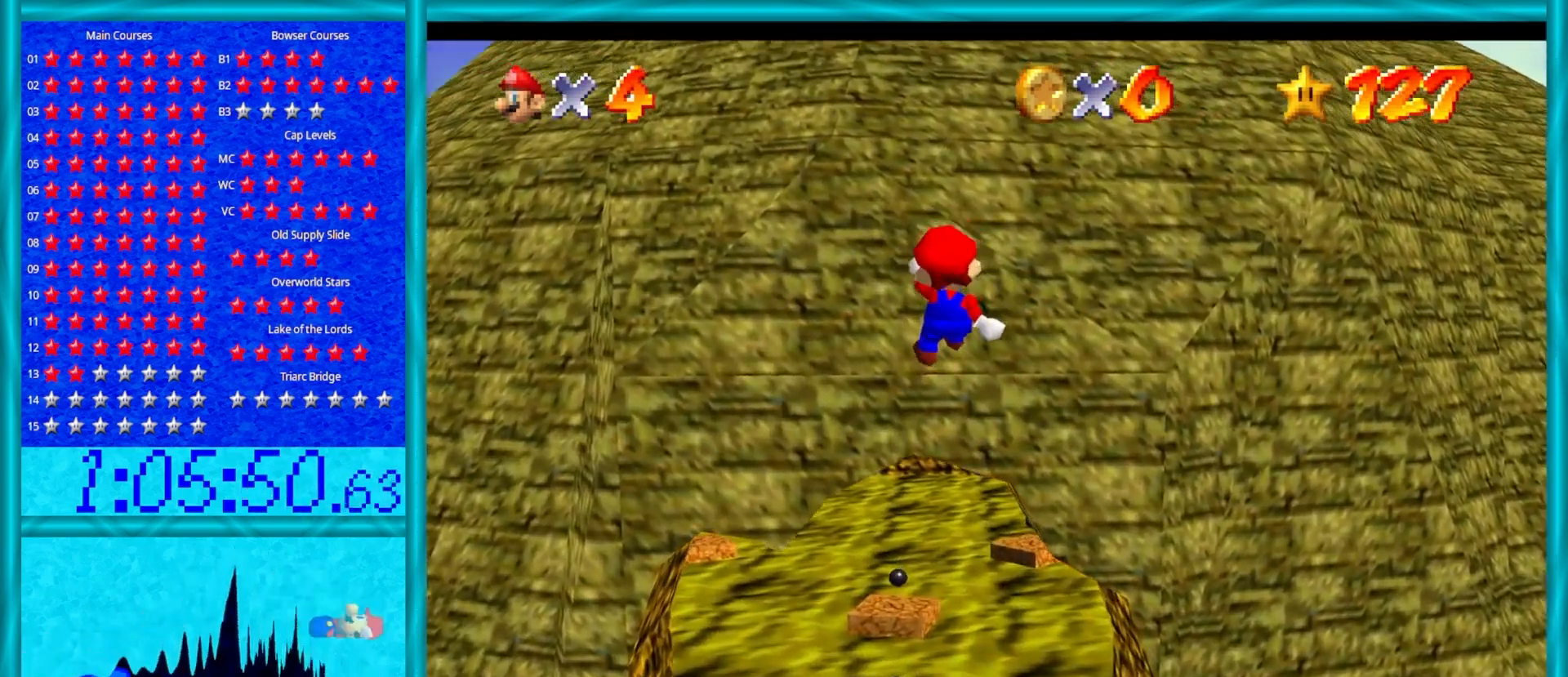
{"buttons": [], "left_stick": "down-right", "events": []}
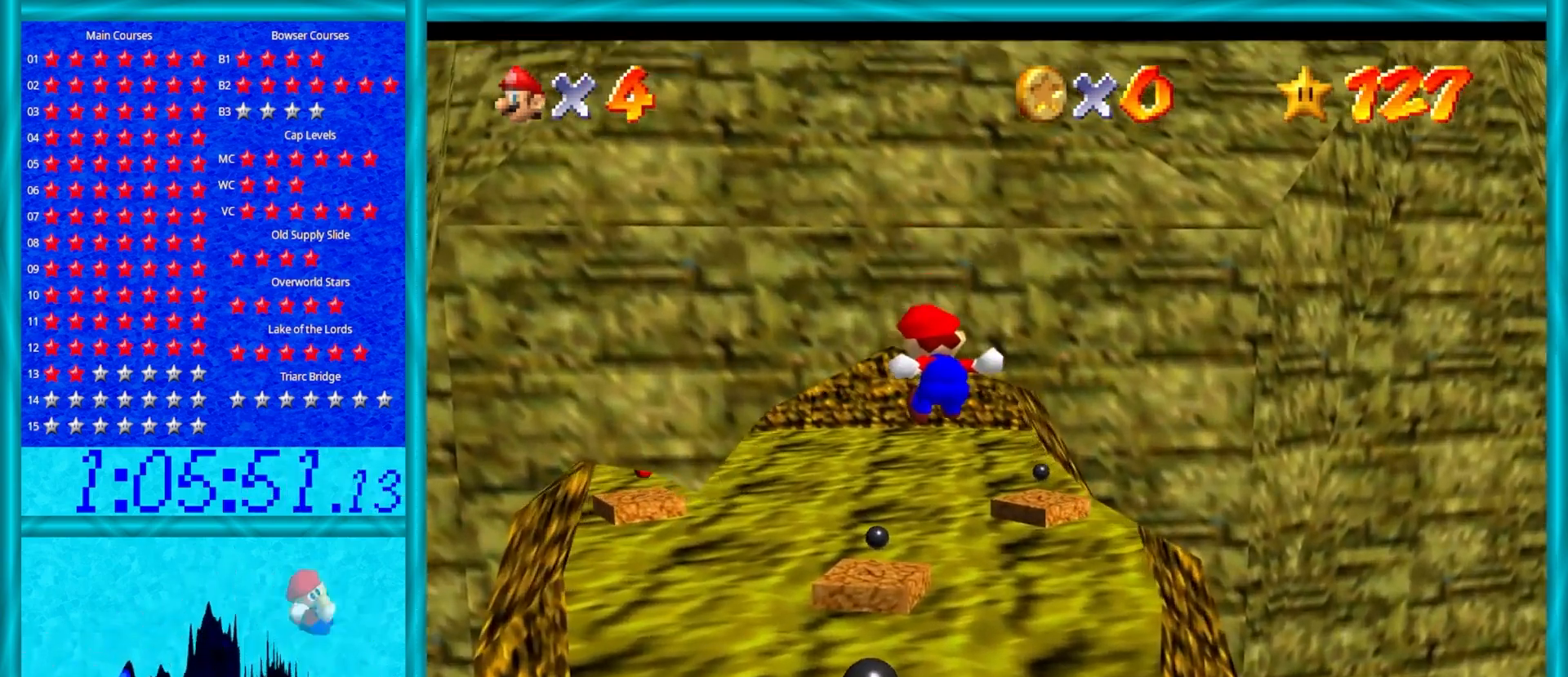
{"buttons": ["A", "Z"], "left_stick": "down-right", "events": [[50, "Z", "down"], [50, "left_stick", "up-left"], [150, "A", "down"], [150, "left_stick", "up"], [233, "A", "up"], [267, "left_stick", "down-right"], [333, "A", "down"], [400, "A", "up"], [467, "A", "down"]]}
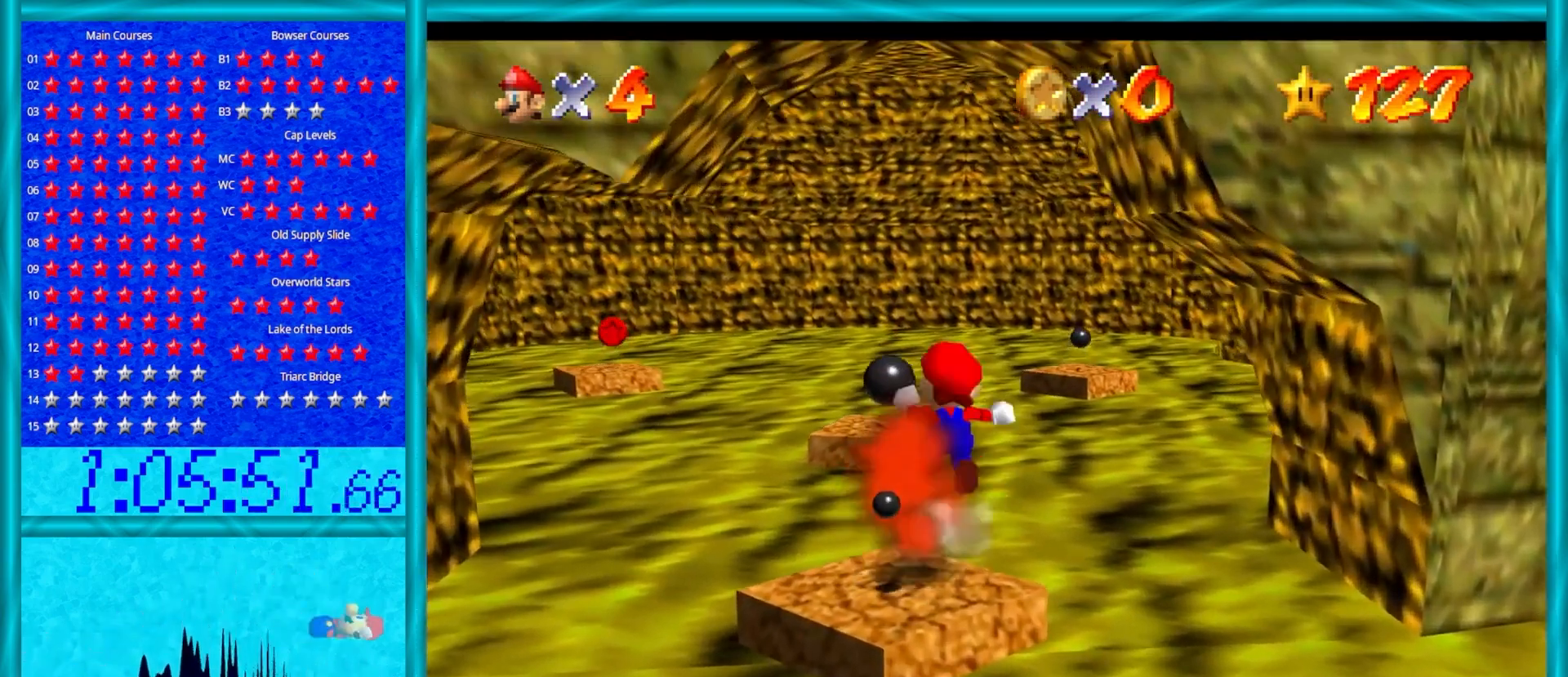
{"buttons": [], "left_stick": "up-left", "events": [[17, "A", "up"], [117, "A", "down"], [183, "A", "up"], [217, "left_stick", "down-left"], [383, "left_stick", "left"], [483, "Z", "up"], [483, "left_stick", "up-left"]]}
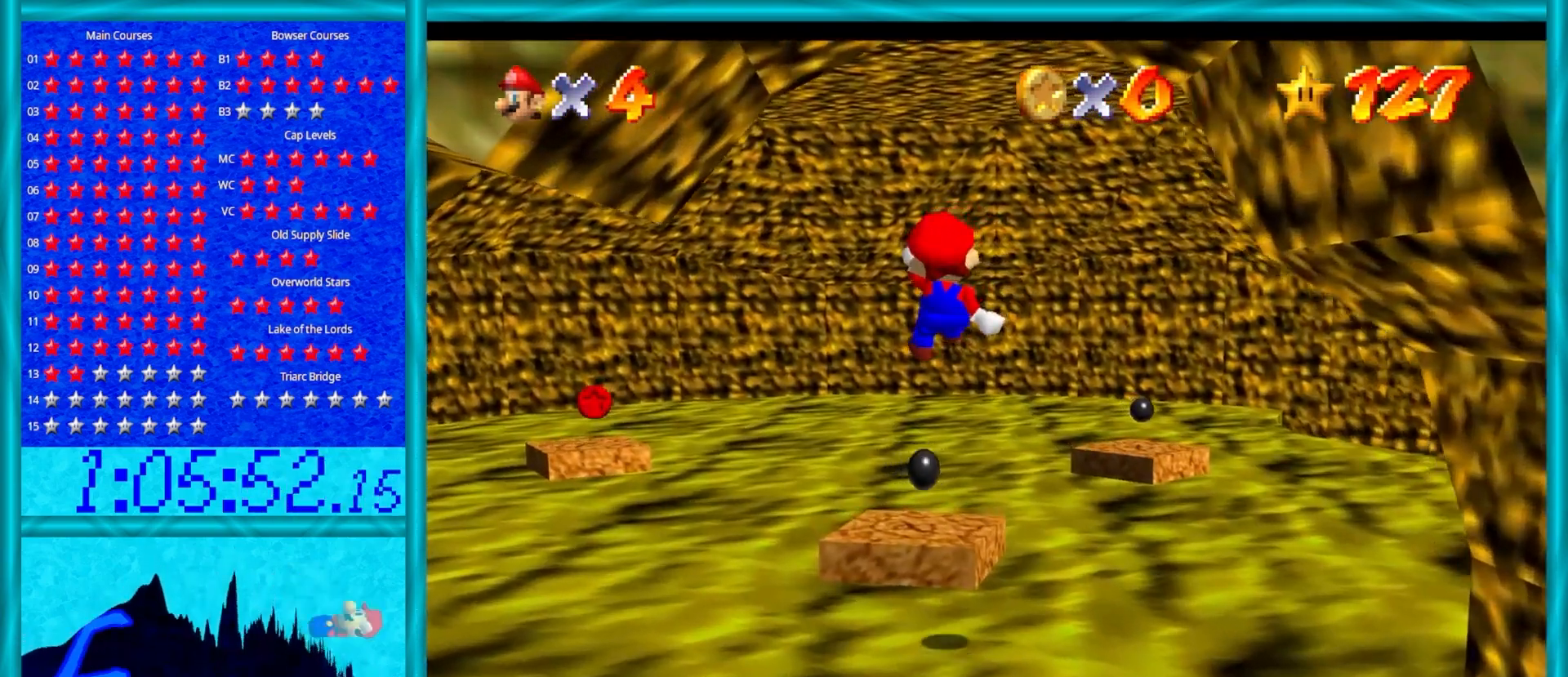
{"buttons": [], "left_stick": "center", "events": [[17, "left_stick", "up"], [233, "left_stick", "down"], [483, "left_stick", "center"]]}
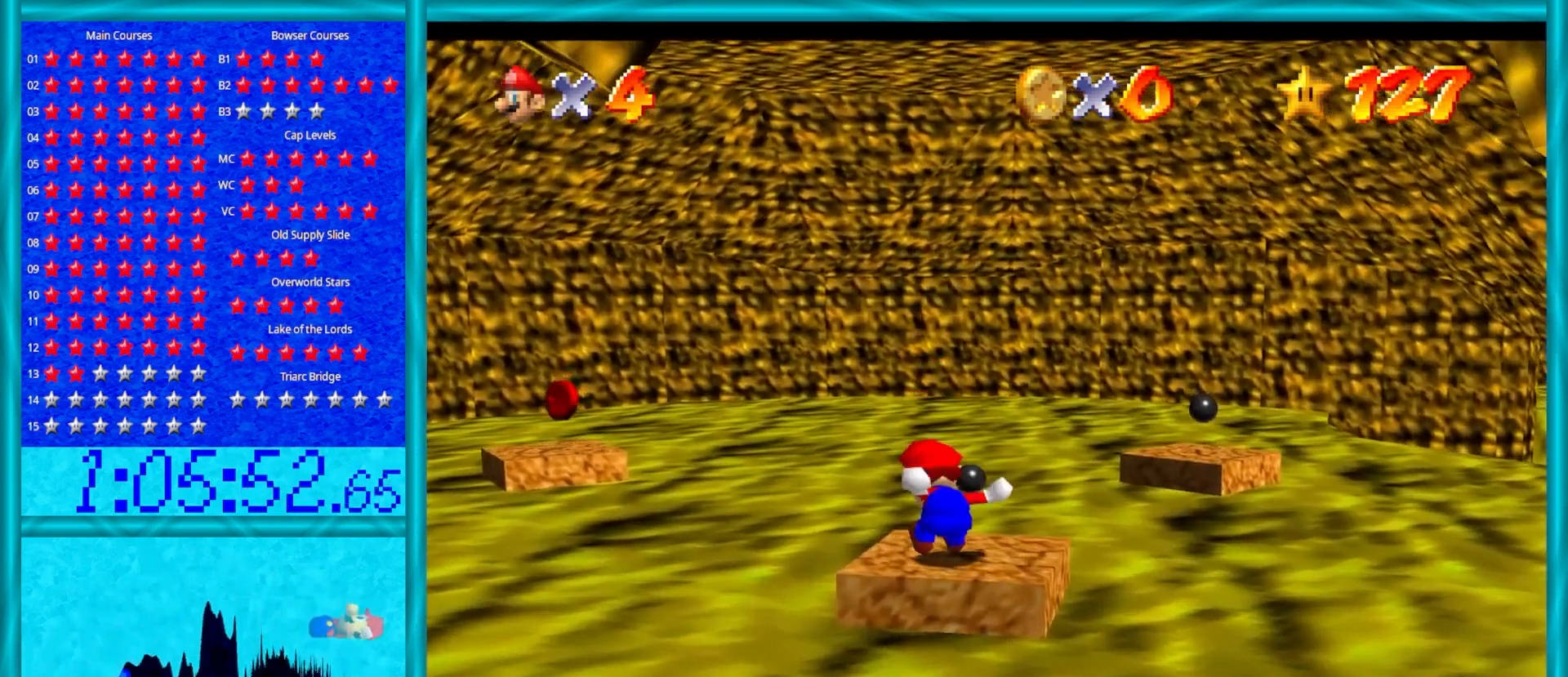
{"buttons": ["A"], "left_stick": "down", "events": [[250, "left_stick", "up-right"], [300, "left_stick", "center"], [450, "A", "down"], [500, "left_stick", "down"]]}
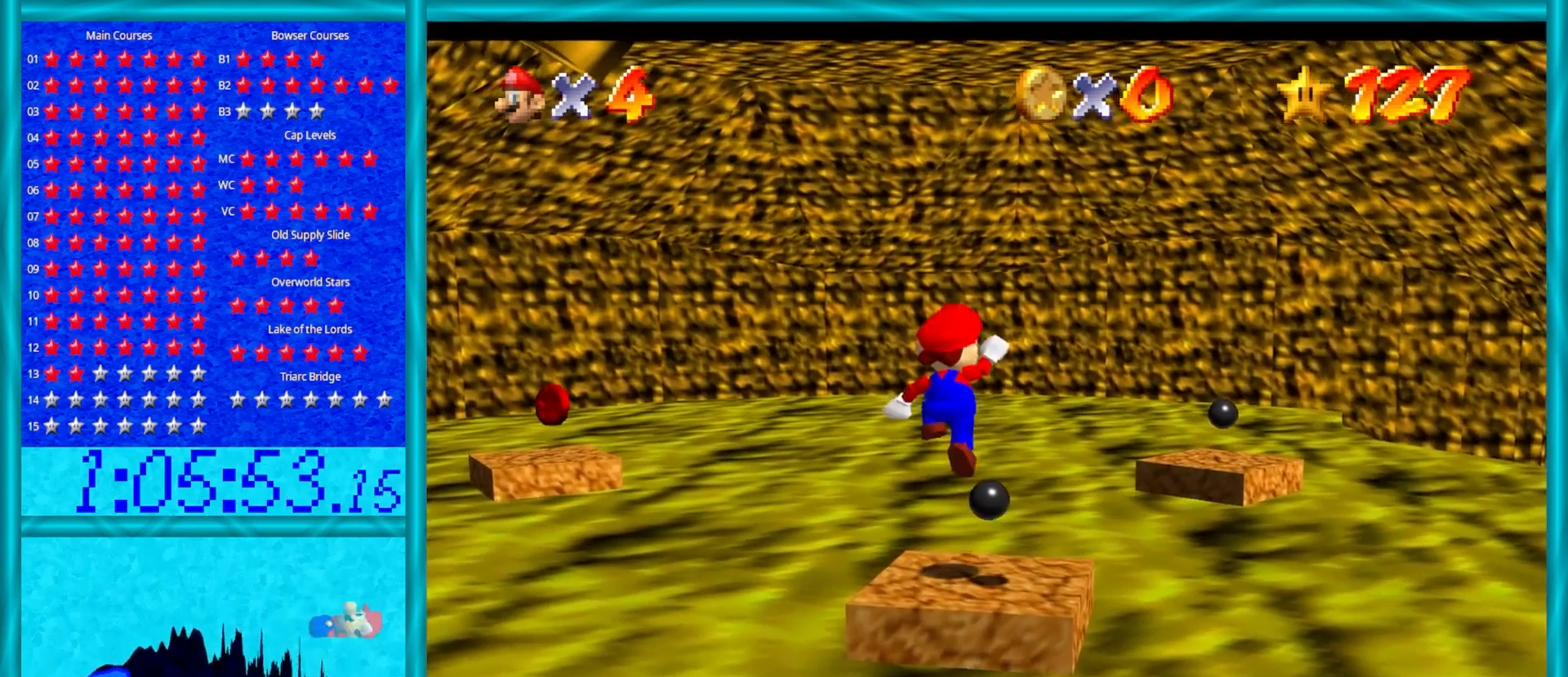
{"buttons": [], "left_stick": "center", "events": [[50, "A", "up"], [217, "left_stick", "center"]]}
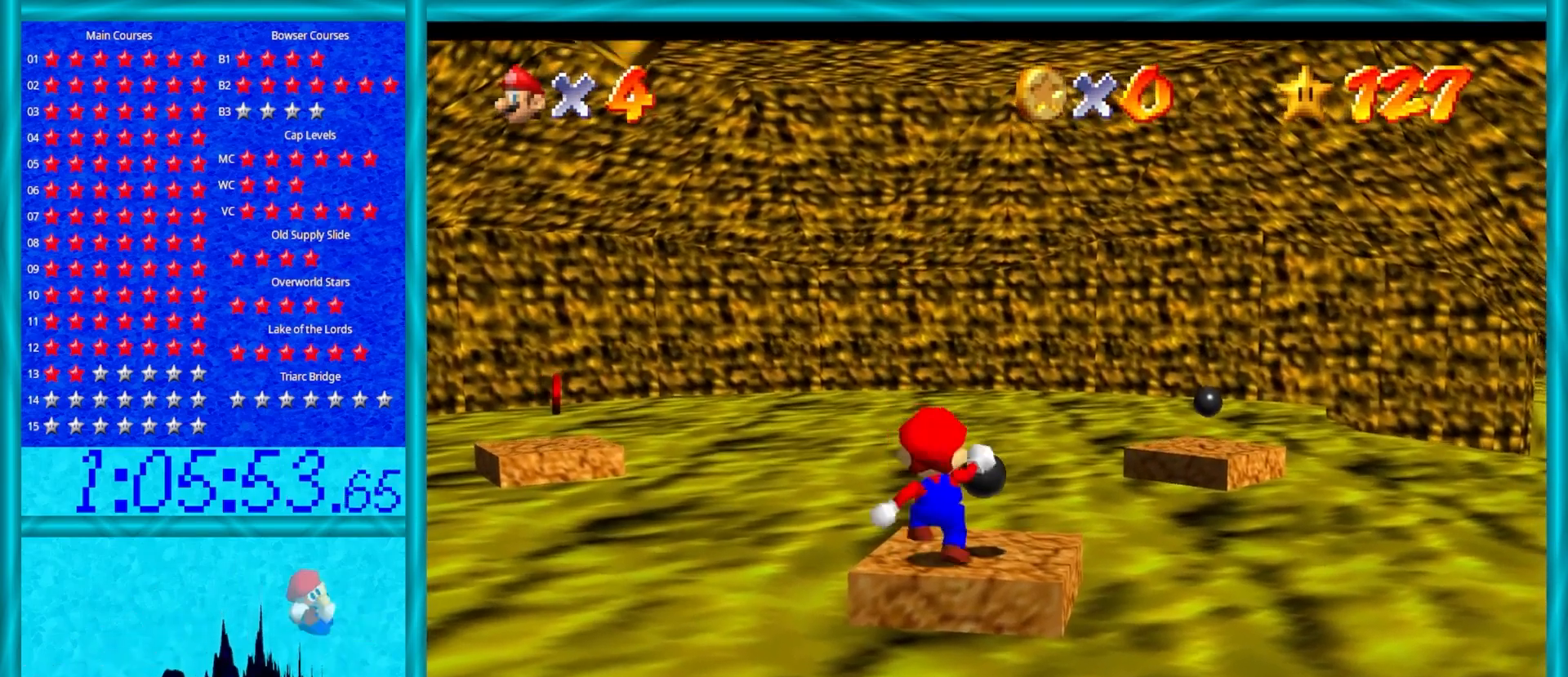
{"buttons": [], "left_stick": "up-right", "events": [[117, "left_stick", "right"], [300, "left_stick", "up-right"]]}
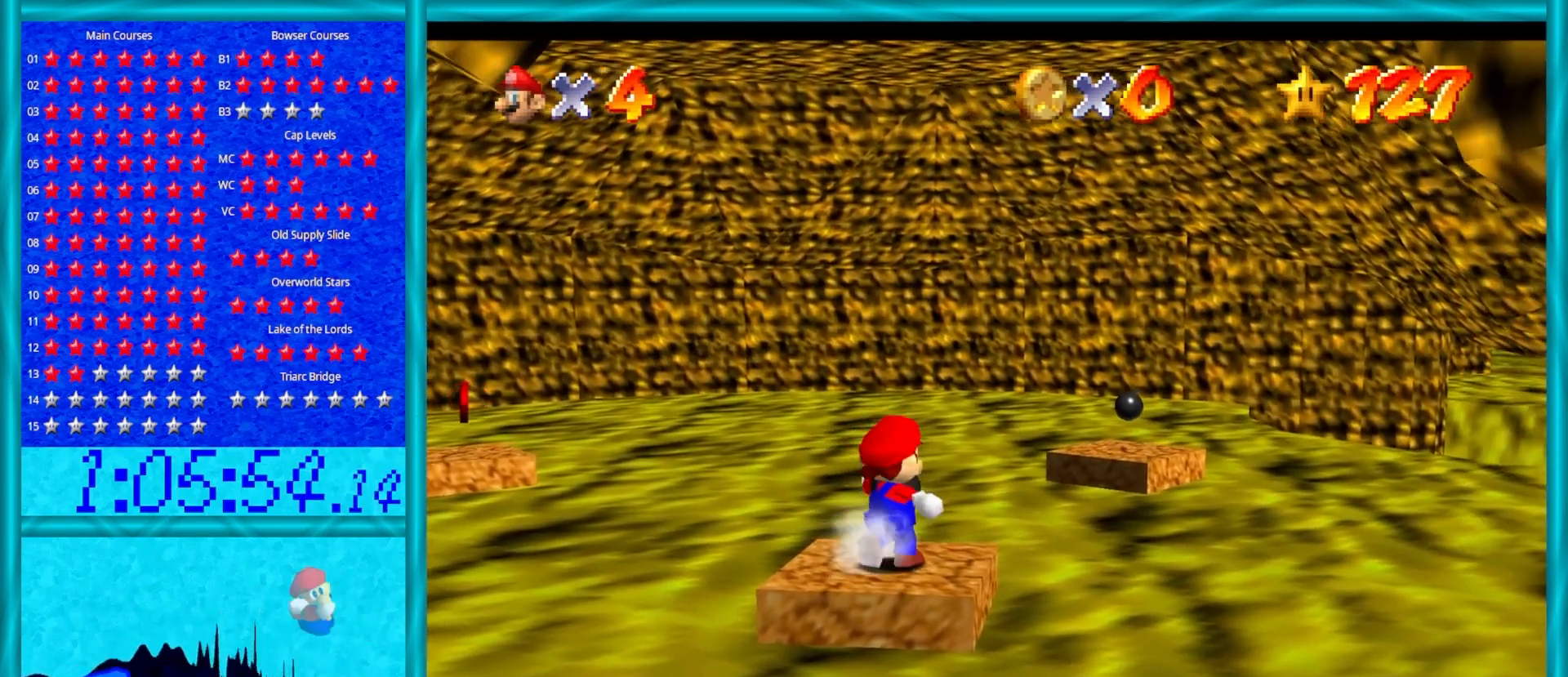
{"buttons": ["A", "Z"], "left_stick": "up-right", "events": [[150, "Z", "down"], [217, "A", "down"]]}